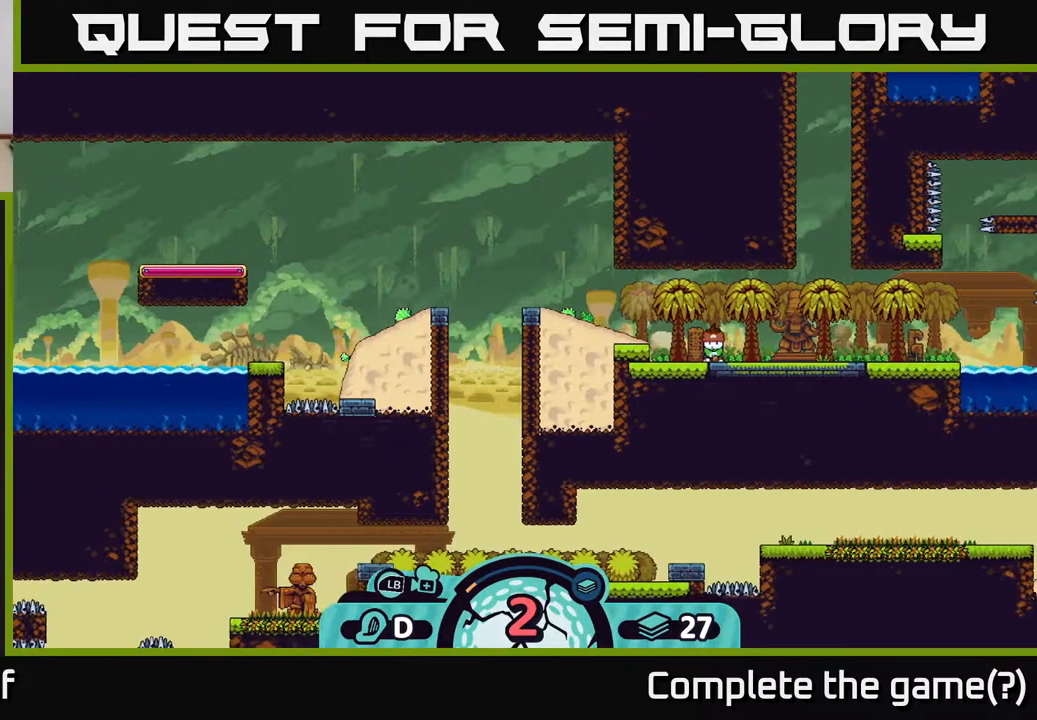
Gameplay with a controller (Xbox layout); each line is a JSON object with the inputs held at the frame after it. "events" lists button and stick changes between this image and that frame as [ms after this image, input, new state], when the widget could be followed in between.
{"buttons": [], "left_stick": "center", "right_stick": "center", "events": []}
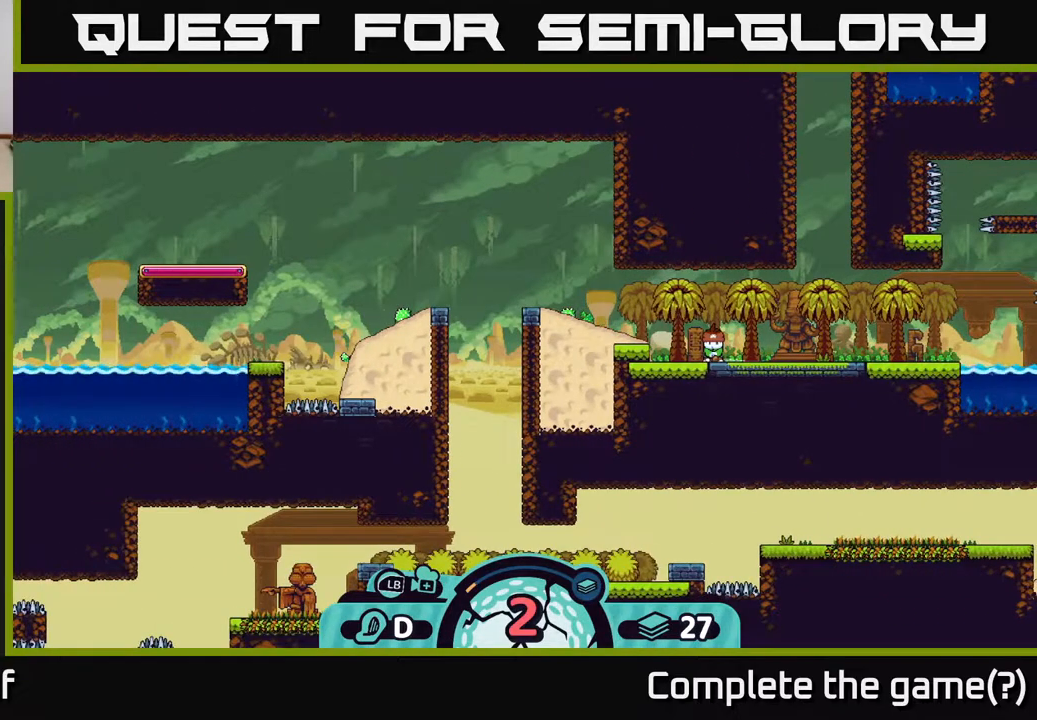
{"buttons": [], "left_stick": "center", "right_stick": "center", "events": [[150, "R2", "down"], [267, "R2", "up"]]}
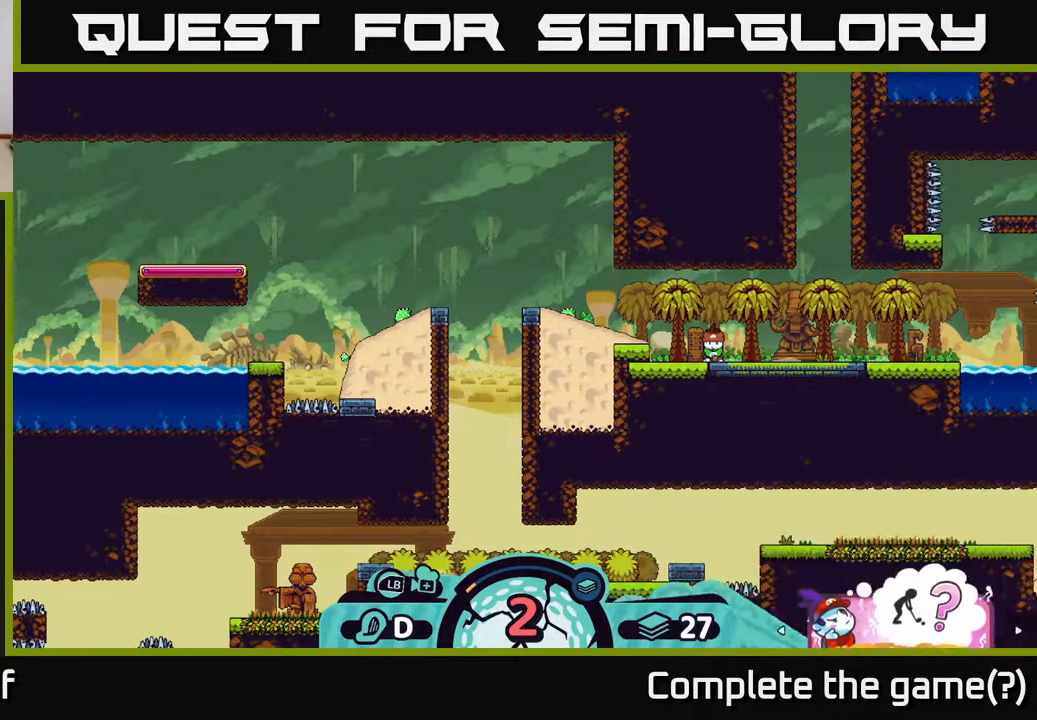
{"buttons": ["R2"], "left_stick": "center", "right_stick": "center", "events": [[283, "R2", "down"]]}
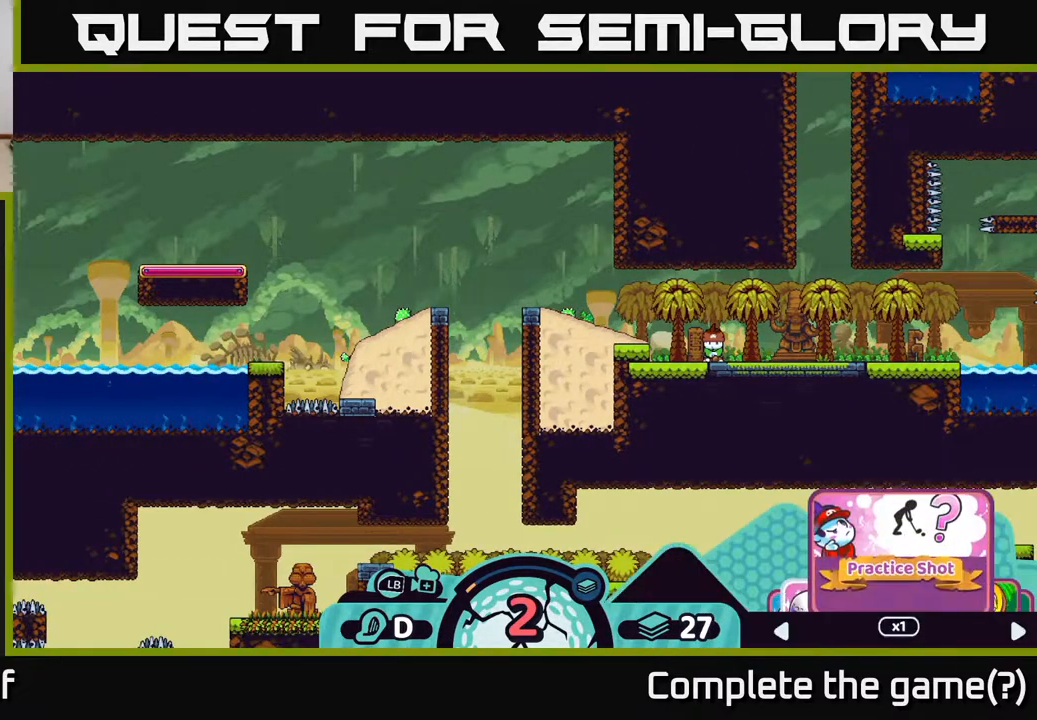
{"buttons": ["R2"], "left_stick": "right", "right_stick": "center", "events": [[150, "left_stick", "right"], [267, "left_stick", "center"], [417, "left_stick", "right"]]}
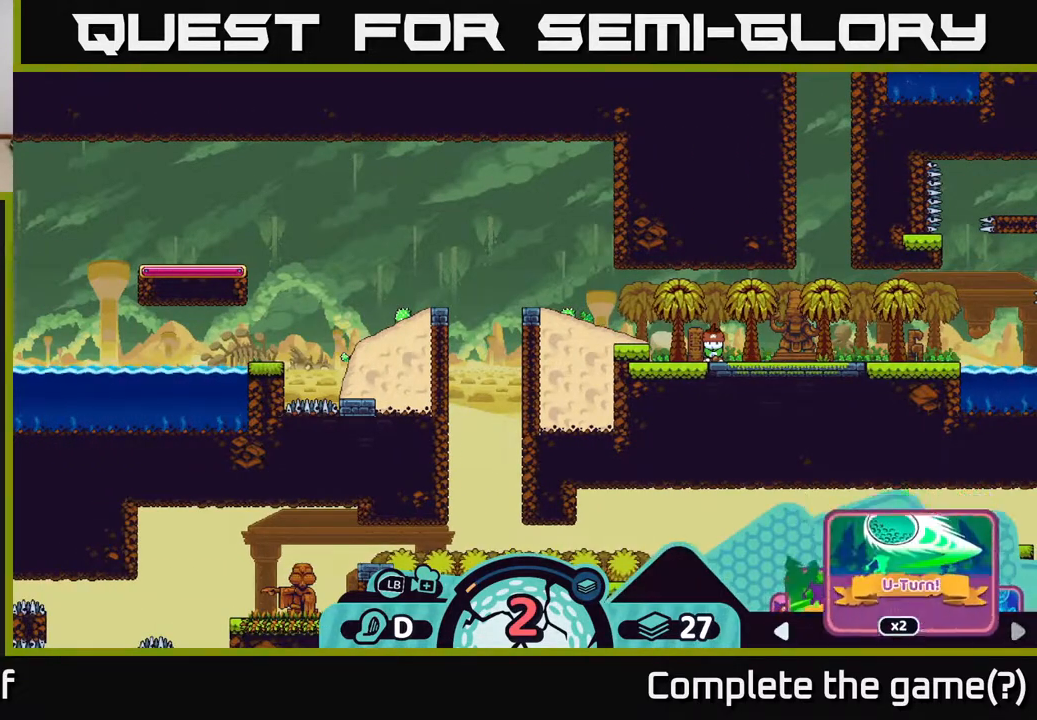
{"buttons": ["R2"], "left_stick": "center", "right_stick": "center", "events": [[67, "left_stick", "center"], [183, "left_stick", "right"], [367, "left_stick", "center"]]}
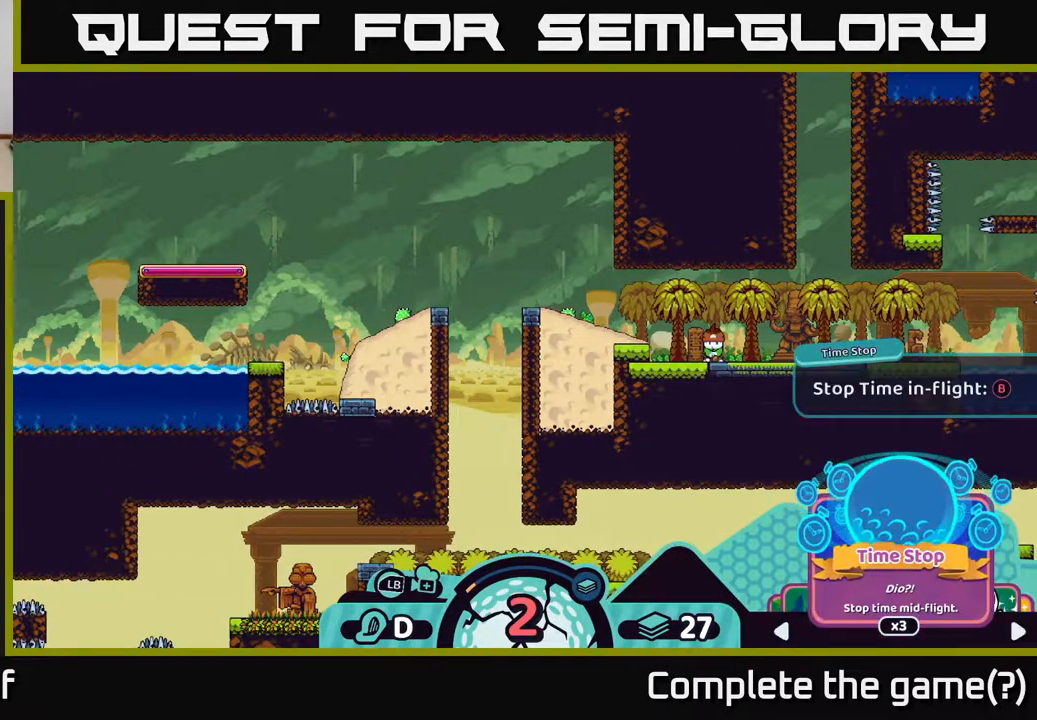
{"buttons": ["R2"], "left_stick": "right", "right_stick": "center", "events": [[267, "left_stick", "right"], [383, "left_stick", "center"], [483, "left_stick", "right"]]}
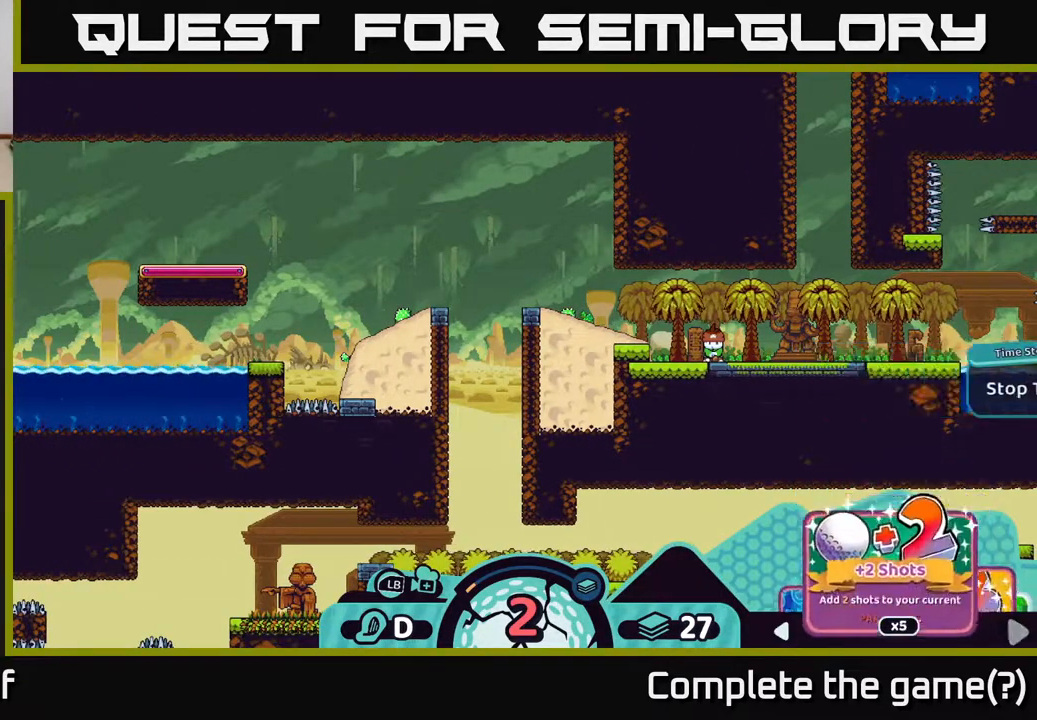
{"buttons": ["R2"], "left_stick": "right", "right_stick": "center", "events": [[167, "left_stick", "center"], [500, "left_stick", "right"]]}
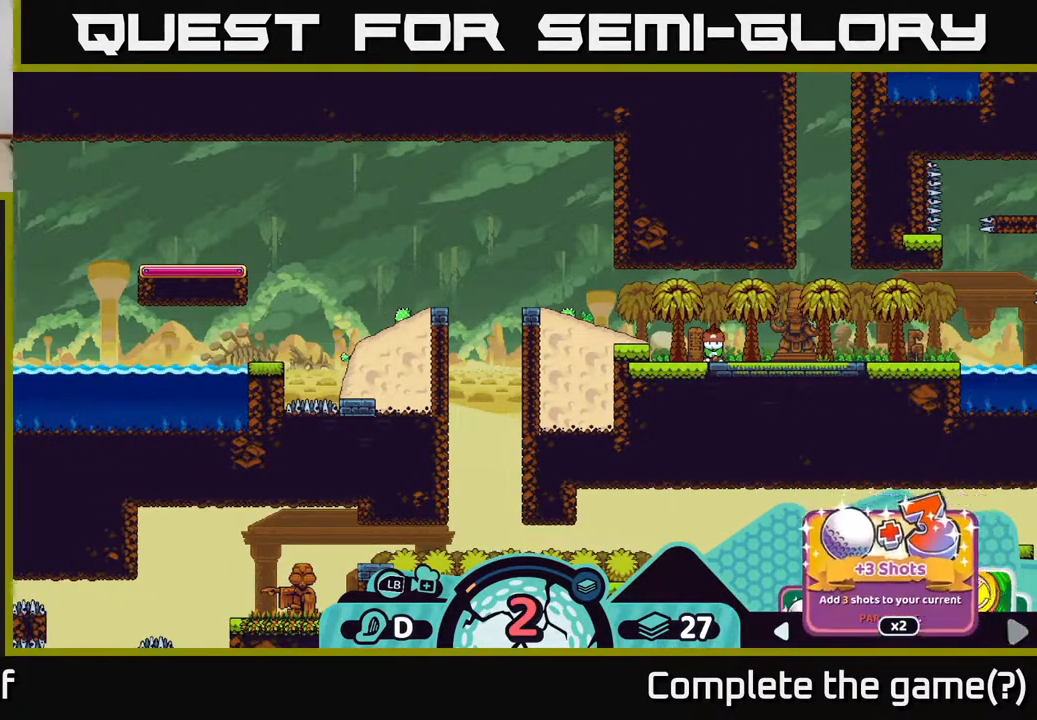
{"buttons": ["R2"], "left_stick": "center", "right_stick": "center", "events": [[167, "left_stick", "center"], [283, "left_stick", "right"], [483, "left_stick", "center"]]}
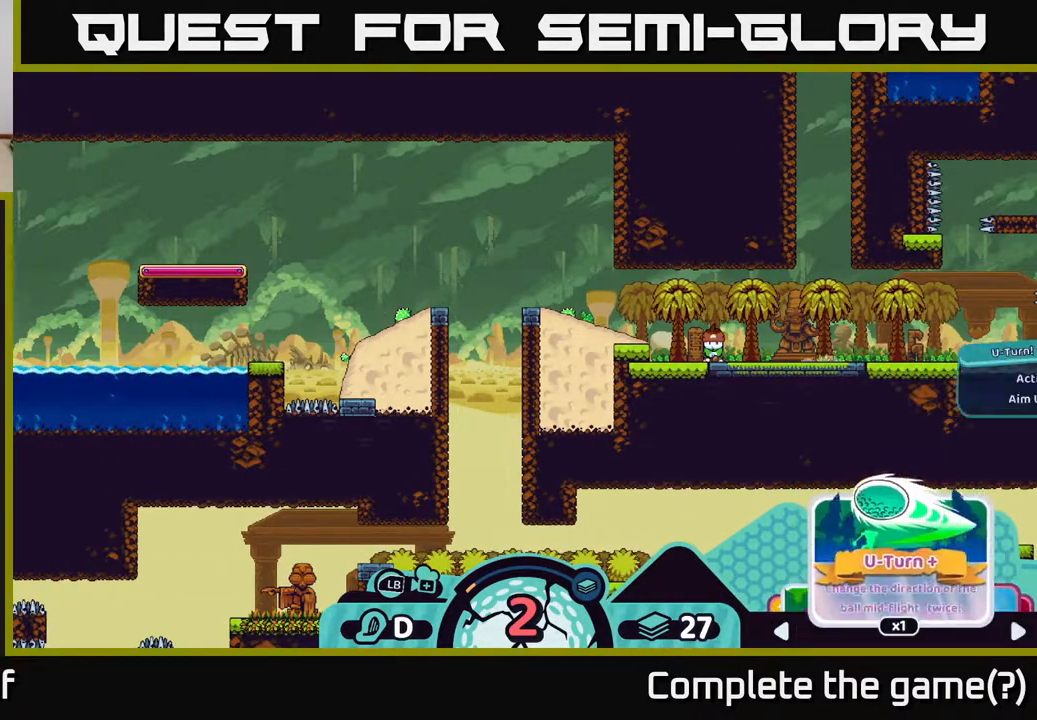
{"buttons": ["R2"], "left_stick": "center", "right_stick": "center", "events": [[67, "left_stick", "right"], [250, "left_stick", "center"], [333, "left_stick", "right"], [467, "left_stick", "center"]]}
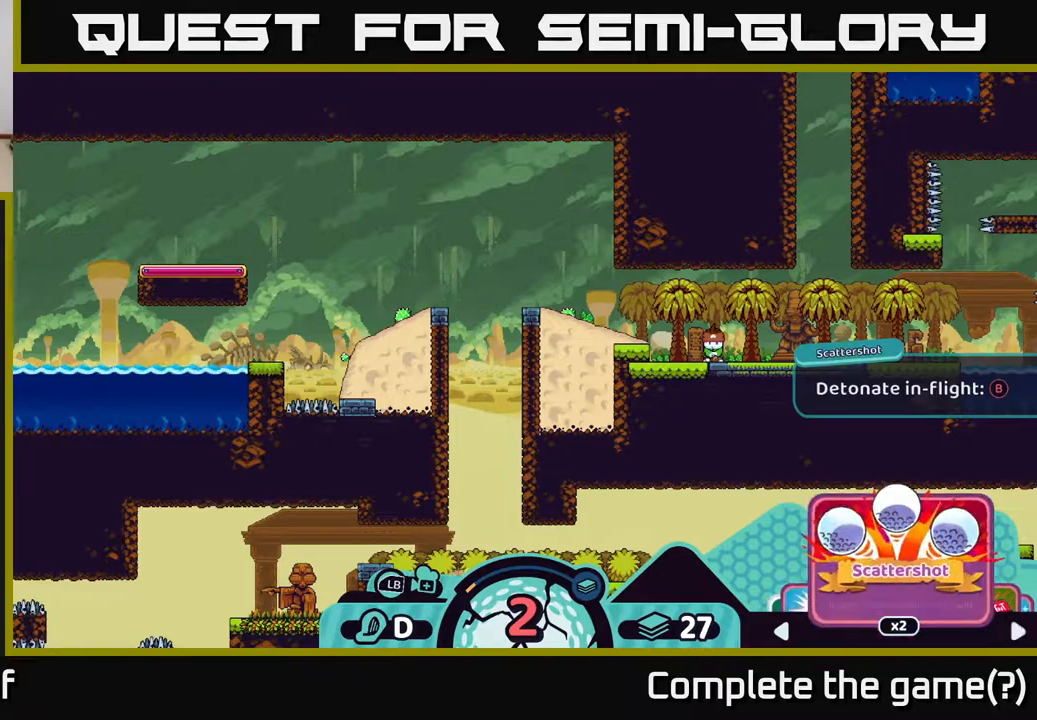
{"buttons": ["R2"], "left_stick": "center", "right_stick": "center", "events": [[83, "left_stick", "right"], [250, "left_stick", "center"], [317, "left_stick", "right"], [467, "left_stick", "center"]]}
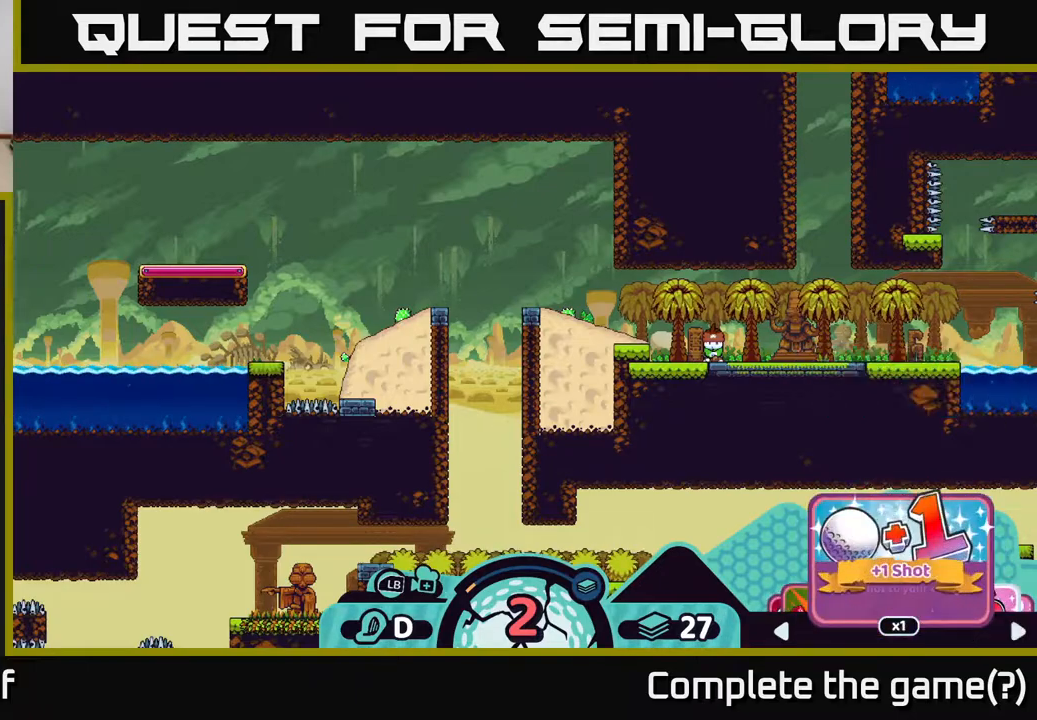
{"buttons": ["R2"], "left_stick": "center", "right_stick": "center", "events": [[67, "left_stick", "right"], [200, "left_stick", "center"]]}
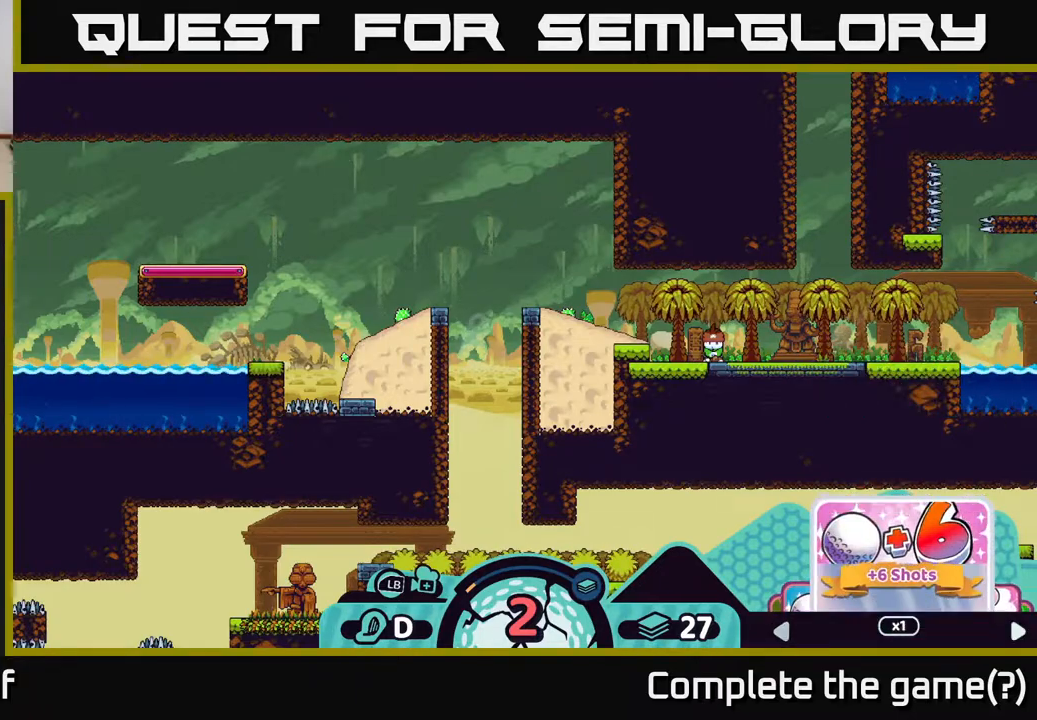
{"buttons": ["R2"], "left_stick": "center", "right_stick": "center", "events": [[17, "left_stick", "left"], [150, "left_stick", "center"]]}
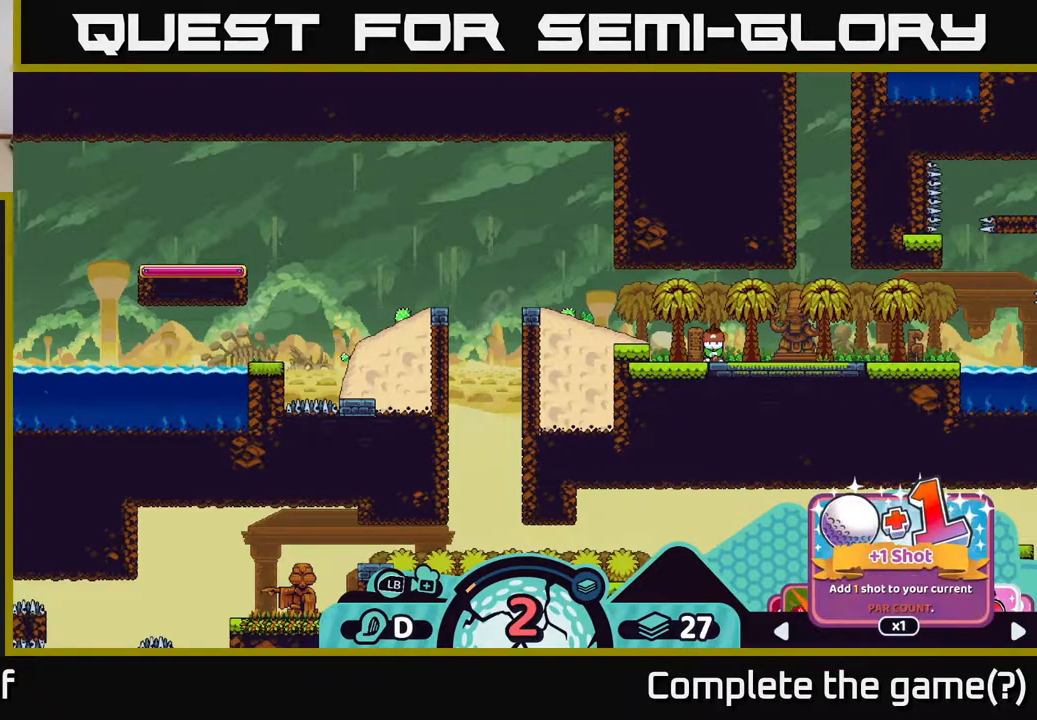
{"buttons": ["R2"], "left_stick": "center", "right_stick": "center", "events": []}
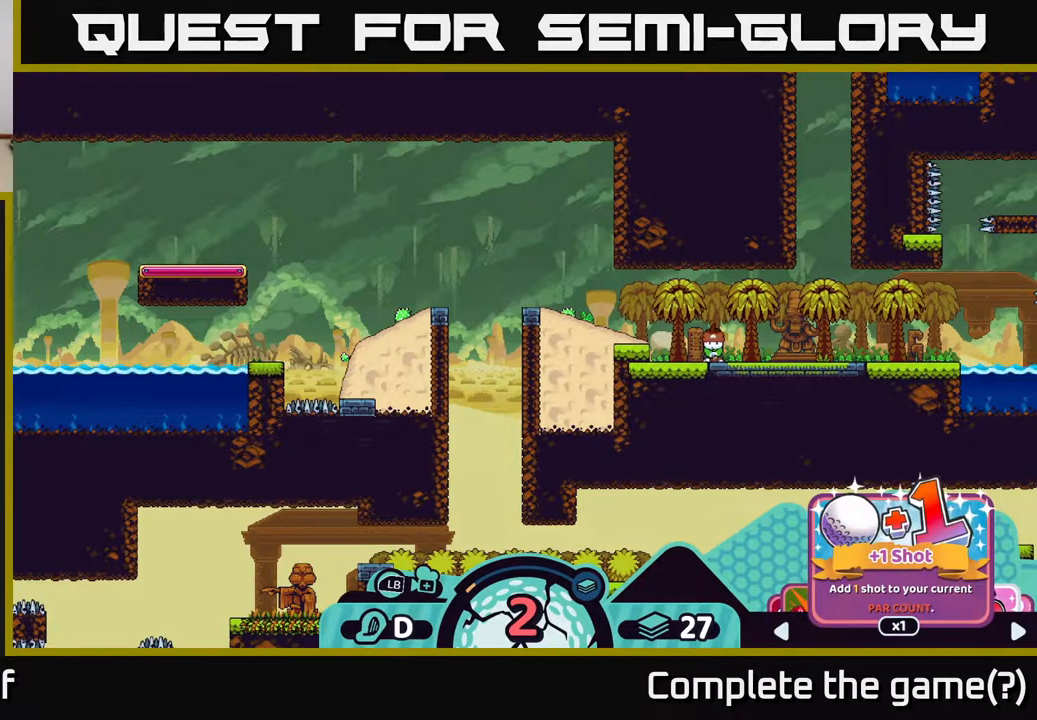
{"buttons": [], "left_stick": "center", "right_stick": "center", "events": [[117, "A", "down"], [200, "A", "up"], [483, "R2", "up"]]}
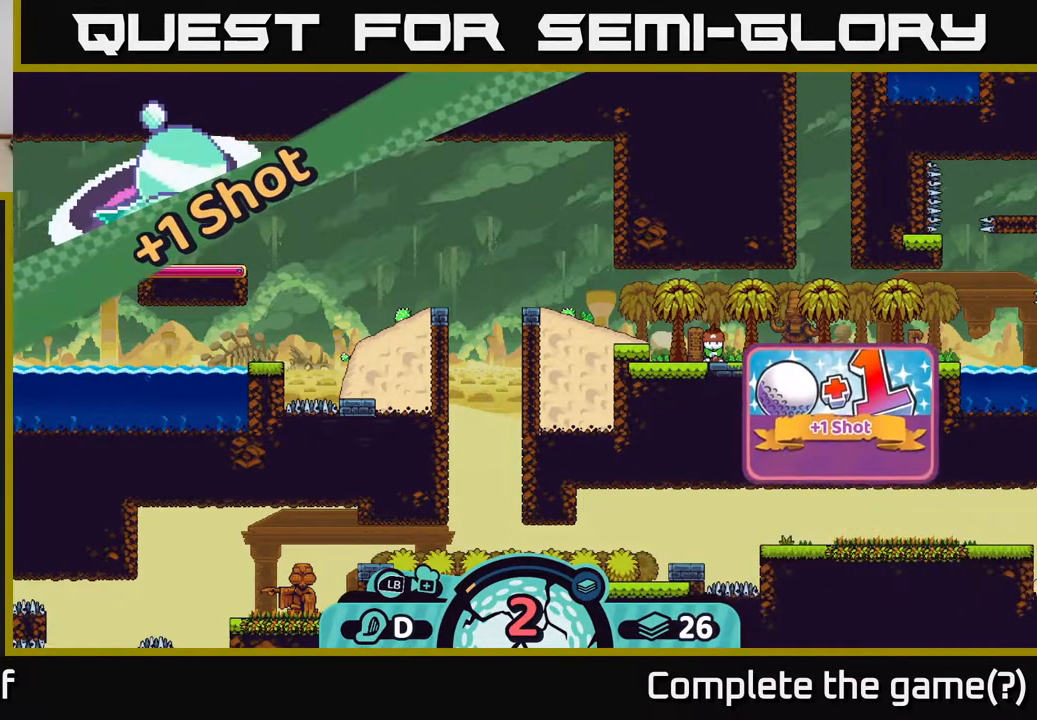
{"buttons": [], "left_stick": "center", "right_stick": "center", "events": []}
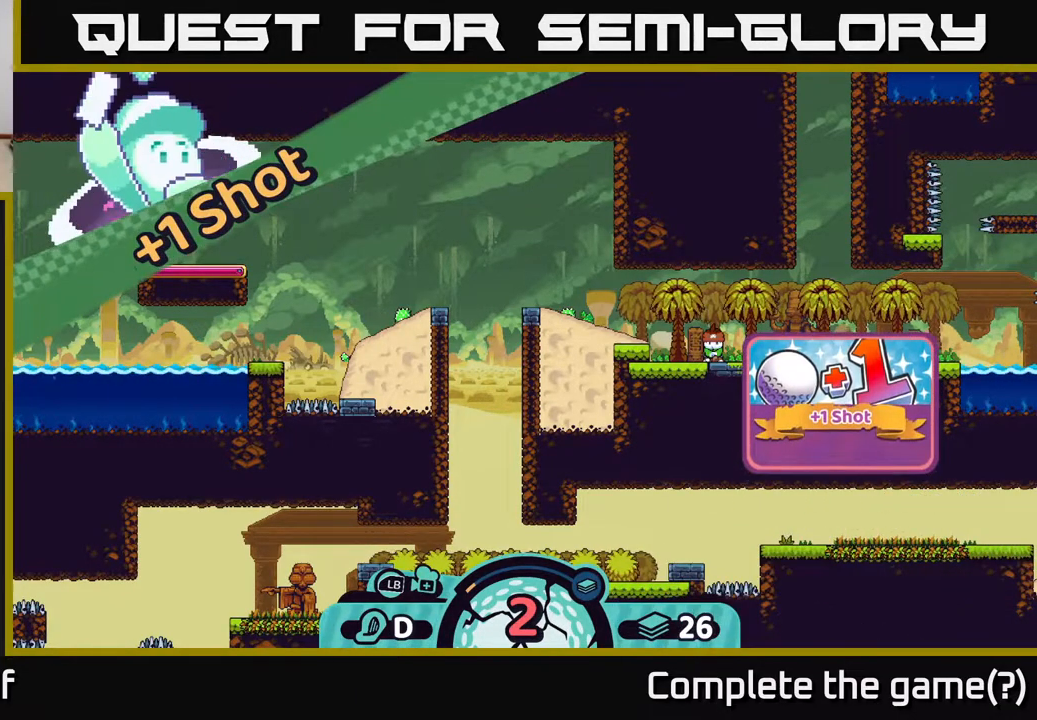
{"buttons": [], "left_stick": "center", "right_stick": "up-left", "events": [[300, "right_stick", "left"], [350, "right_stick", "up-left"]]}
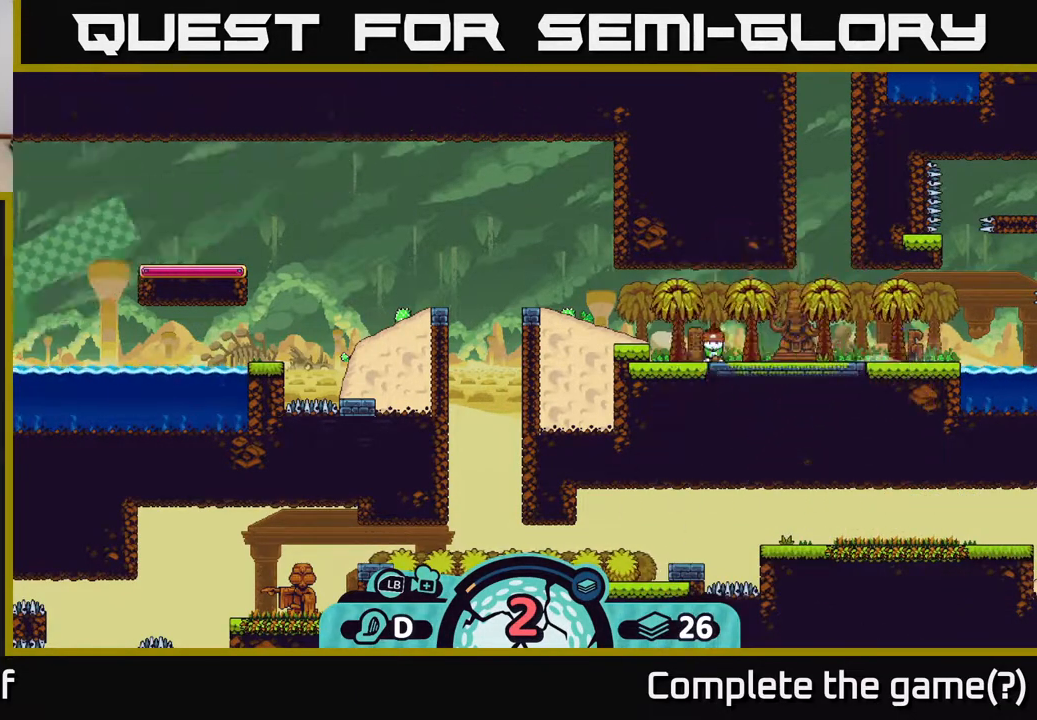
{"buttons": [], "left_stick": "center", "right_stick": "center", "events": [[150, "right_stick", "center"]]}
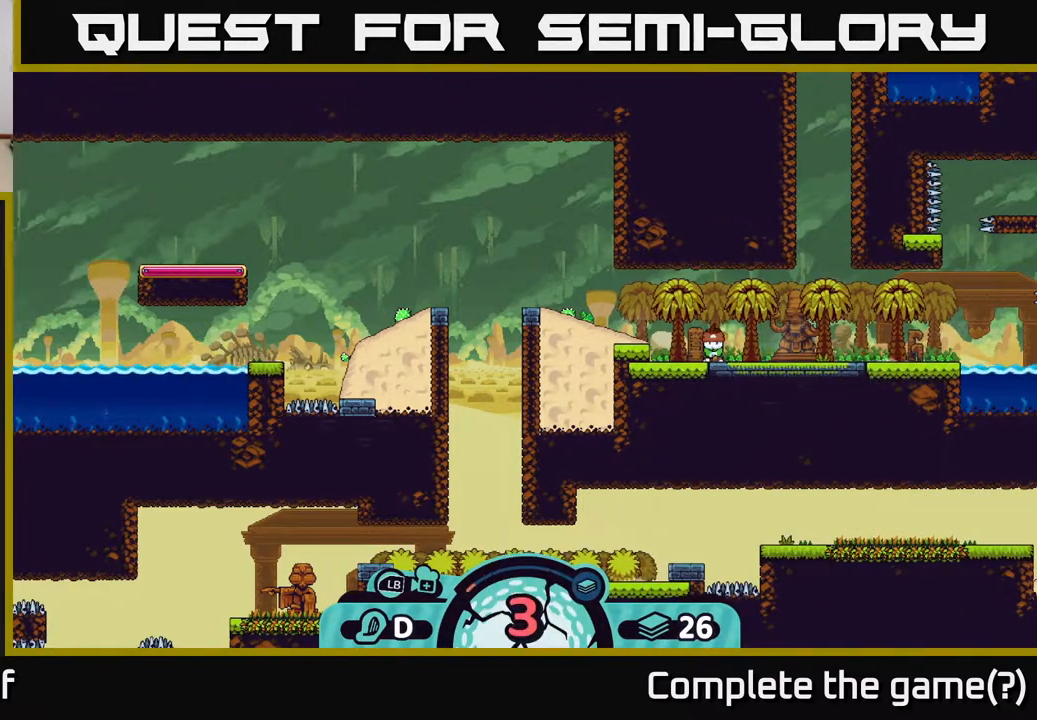
{"buttons": ["X"], "left_stick": "center", "right_stick": "center", "events": [[367, "X", "down"]]}
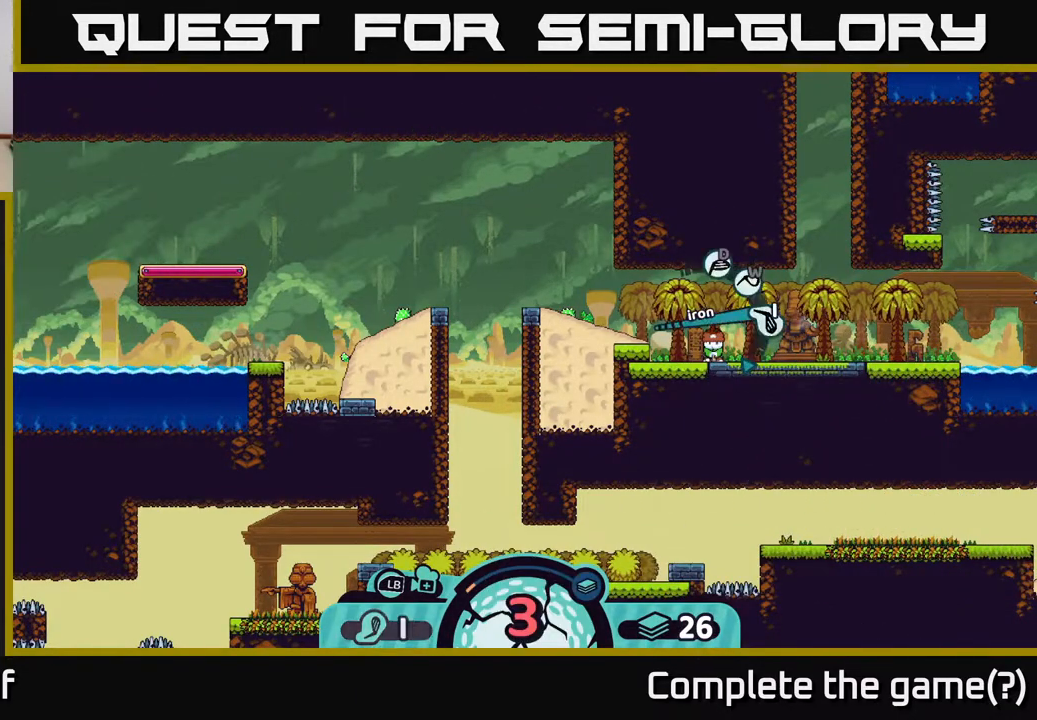
{"buttons": [], "left_stick": "center", "right_stick": "center", "events": [[17, "X", "up"]]}
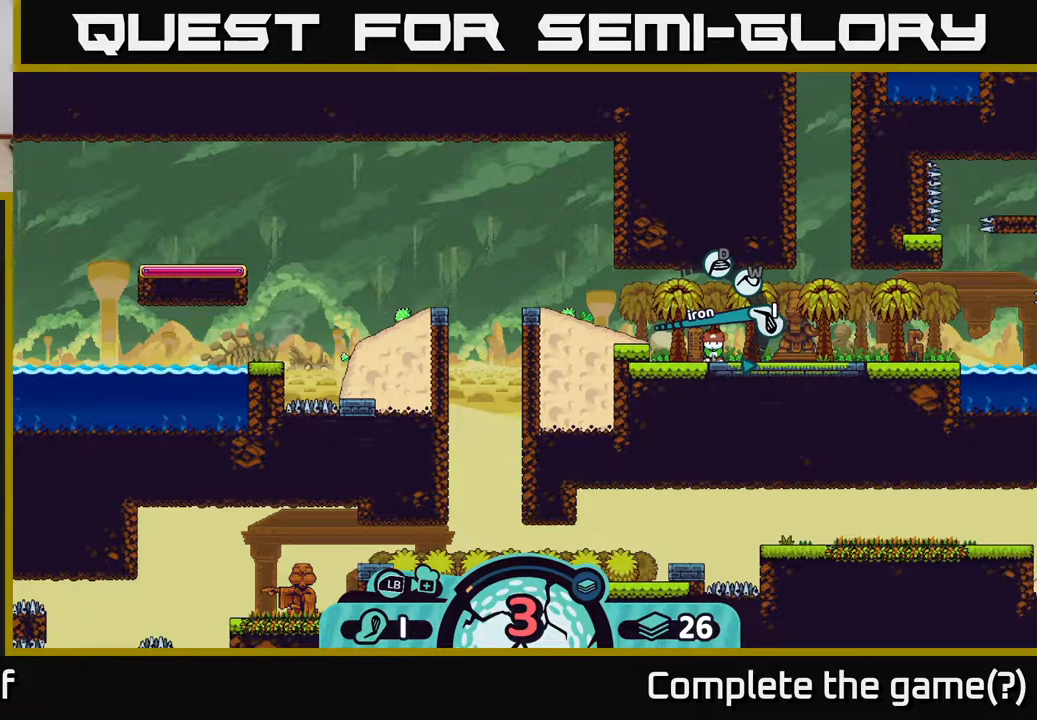
{"buttons": [], "left_stick": "center", "right_stick": "center", "events": [[250, "left_stick", "left"], [467, "left_stick", "center"]]}
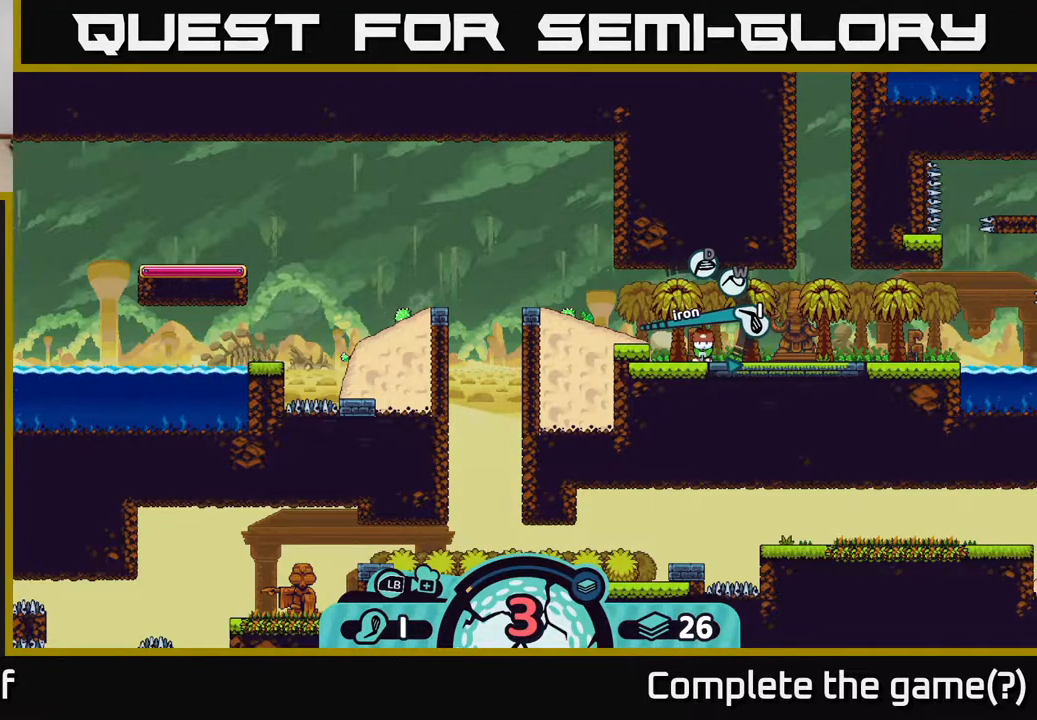
{"buttons": [], "left_stick": "center", "right_stick": "center", "events": [[33, "left_stick", "right"], [250, "left_stick", "center"]]}
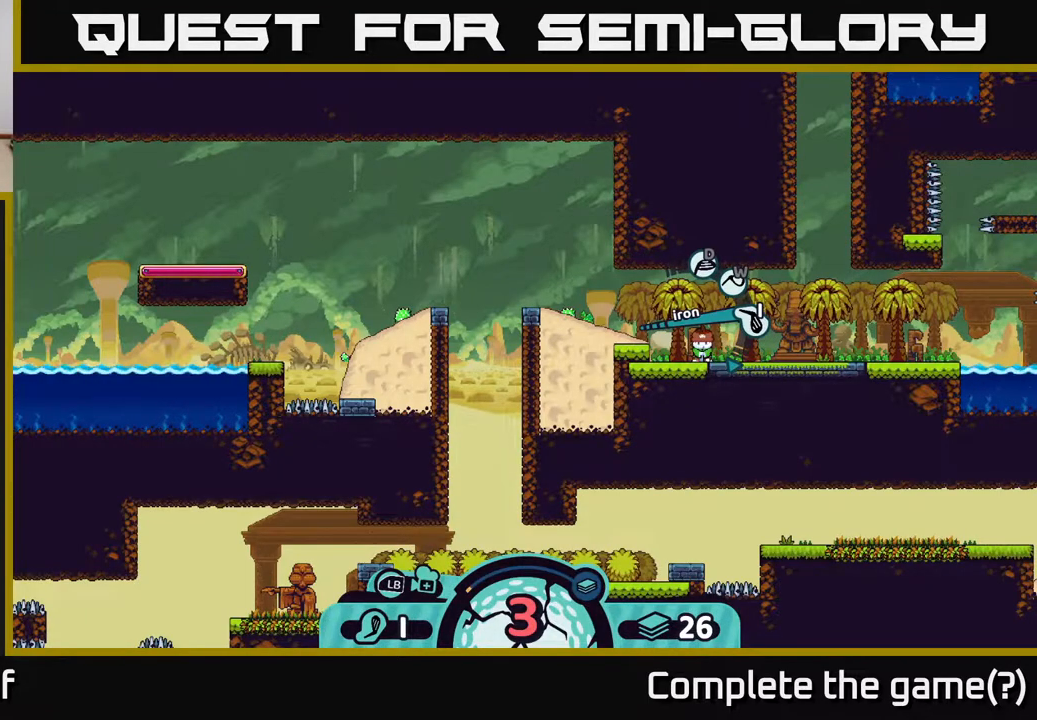
{"buttons": [], "left_stick": "center", "right_stick": "center", "events": [[50, "left_stick", "left"], [267, "left_stick", "center"], [350, "X", "down"], [433, "X", "up"]]}
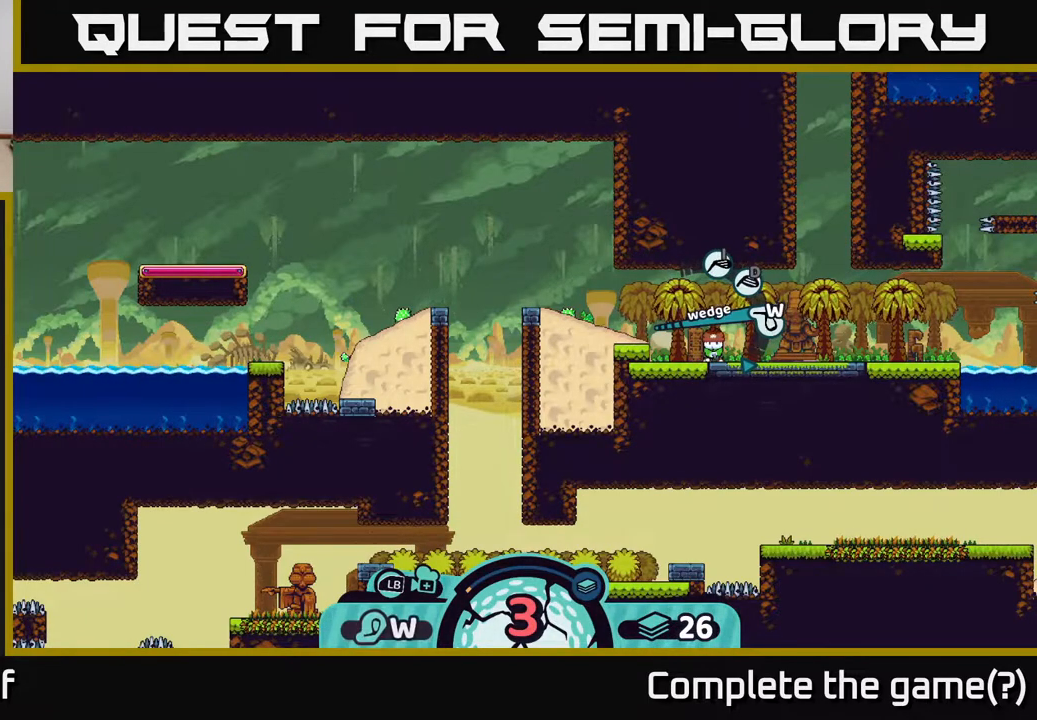
{"buttons": [], "left_stick": "center", "right_stick": "center", "events": [[283, "X", "down"], [367, "X", "up"]]}
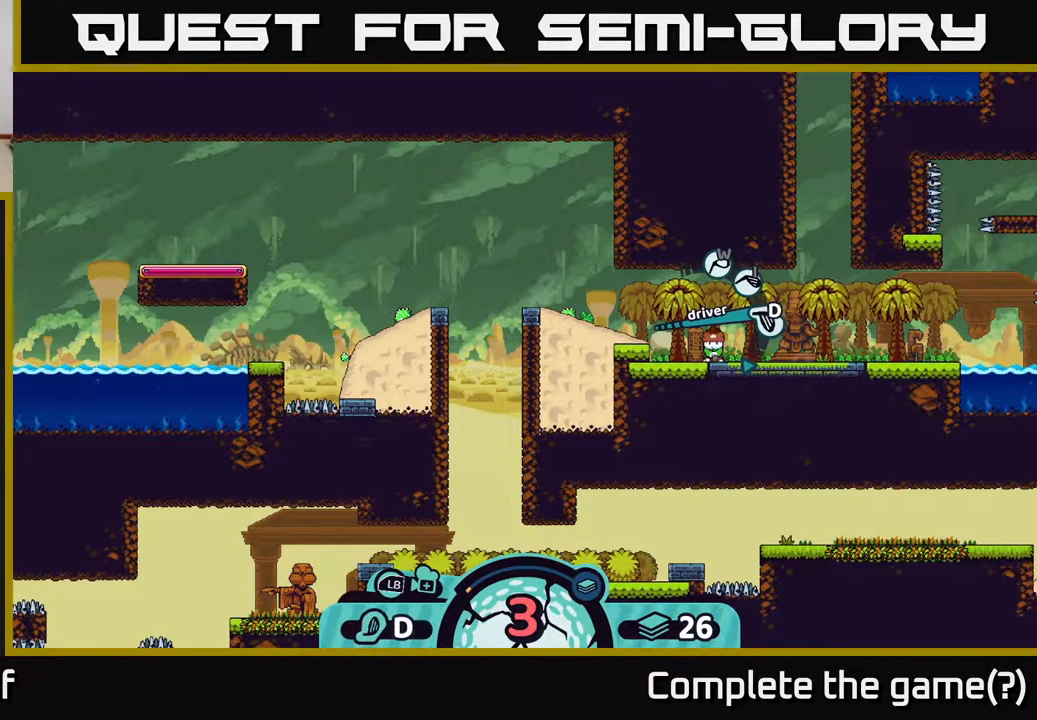
{"buttons": [], "left_stick": "center", "right_stick": "center", "events": []}
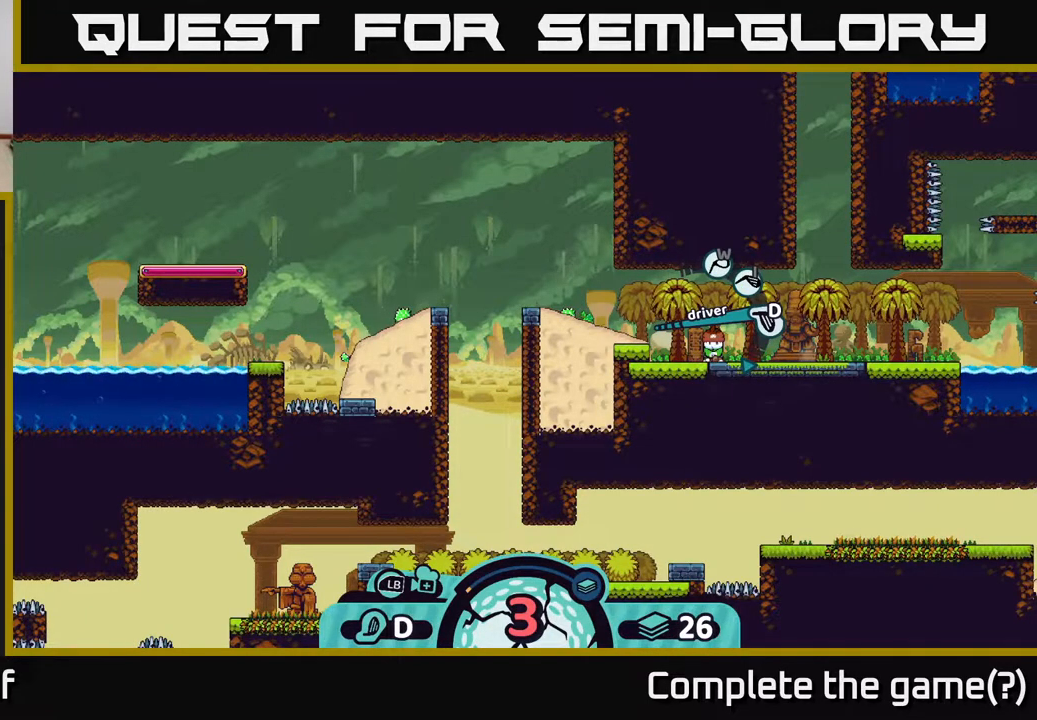
{"buttons": [], "left_stick": "center", "right_stick": "center", "events": []}
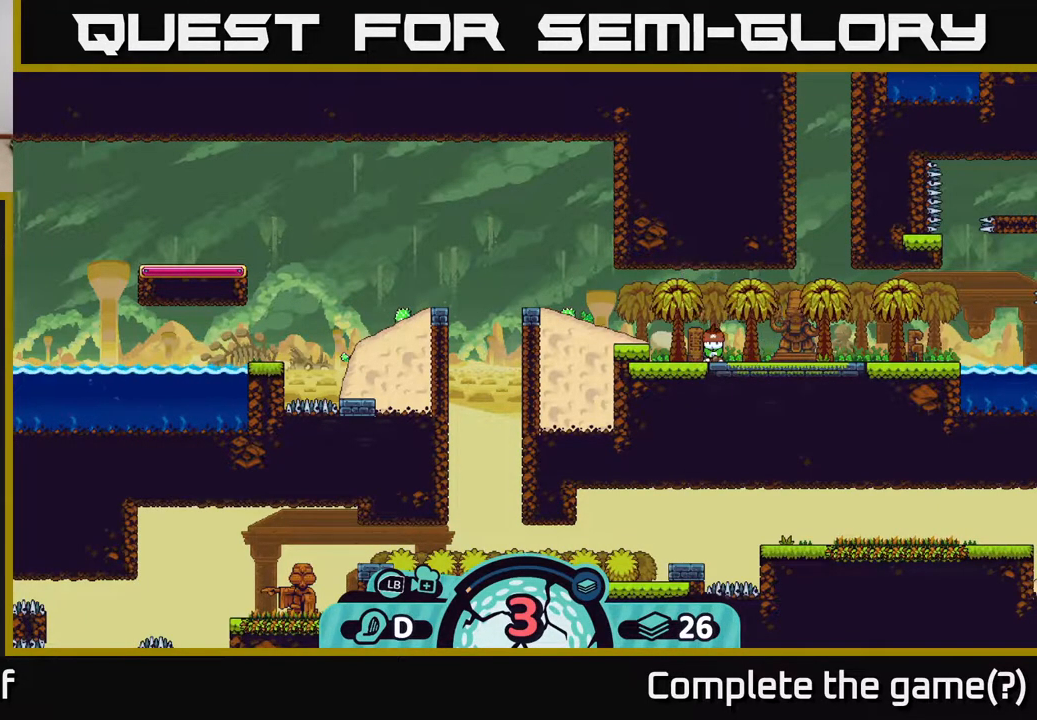
{"buttons": [], "left_stick": "center", "right_stick": "center", "events": [[50, "A", "down"], [100, "A", "up"]]}
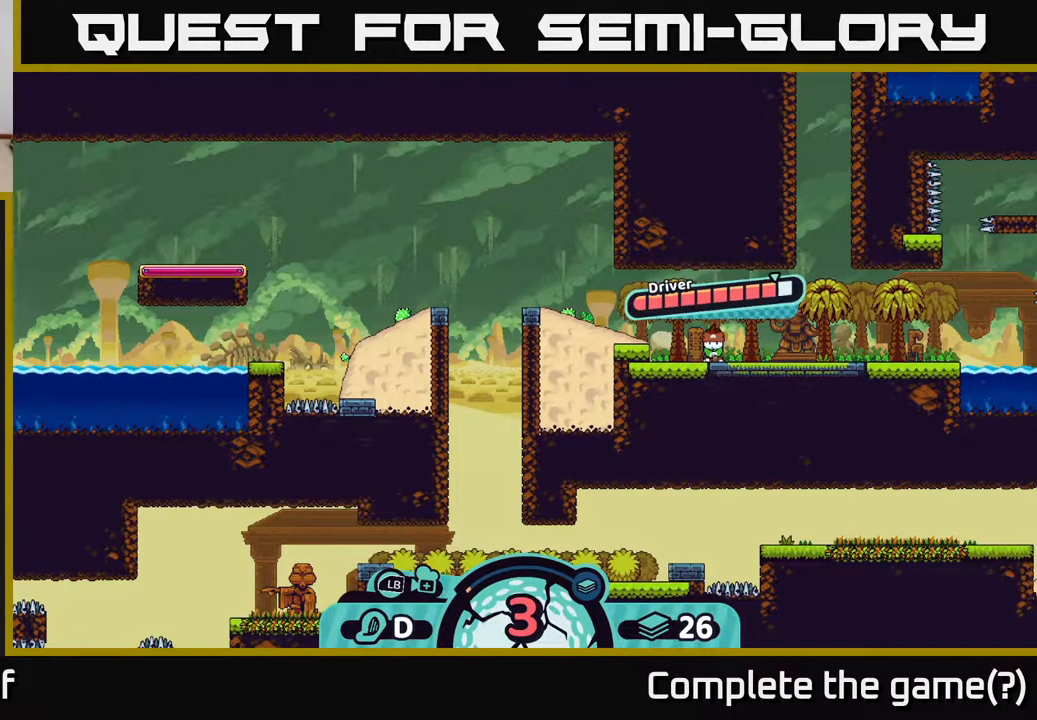
{"buttons": ["A"], "left_stick": "center", "right_stick": "center", "events": [[500, "A", "down"]]}
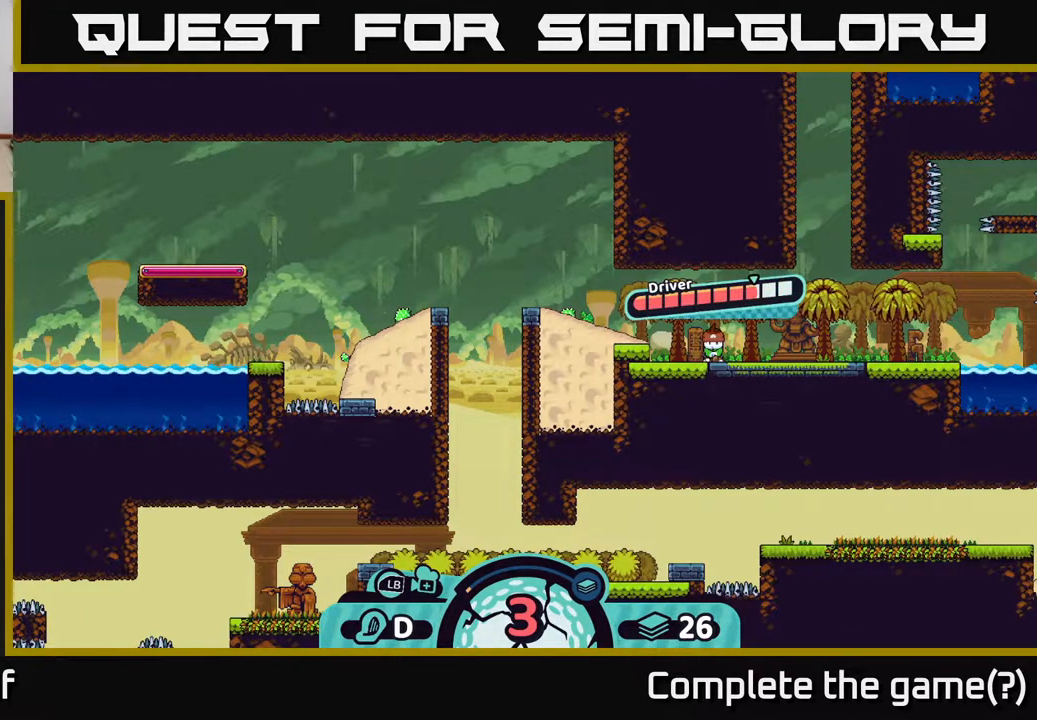
{"buttons": [], "left_stick": "center", "right_stick": "center", "events": [[150, "A", "up"]]}
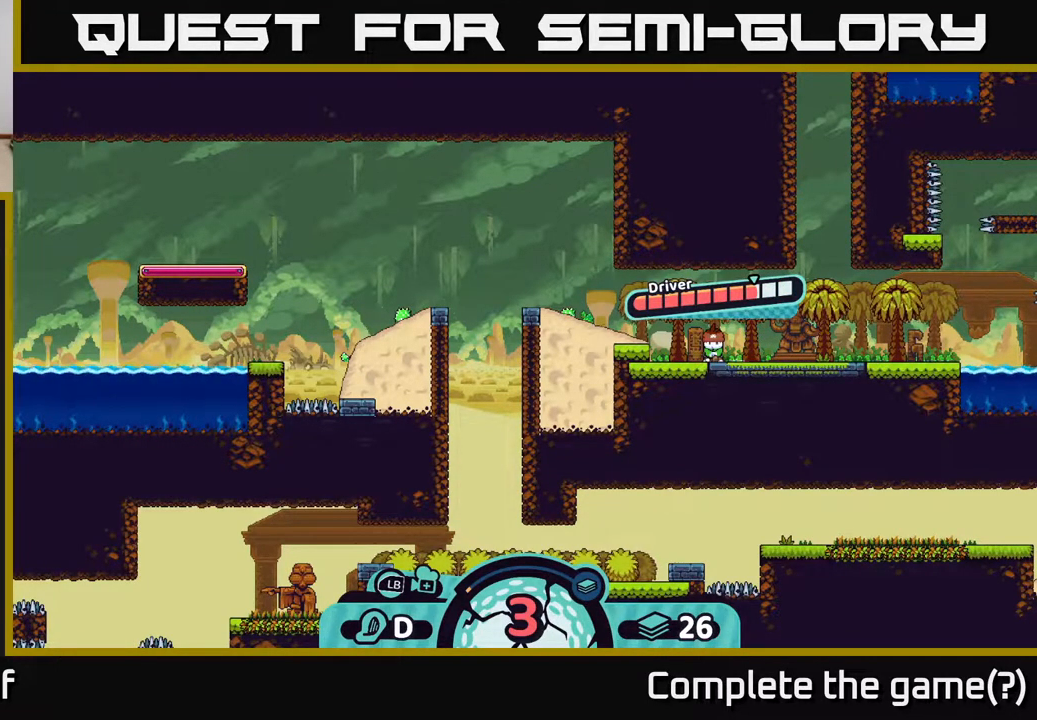
{"buttons": [], "left_stick": "center", "right_stick": "center", "events": []}
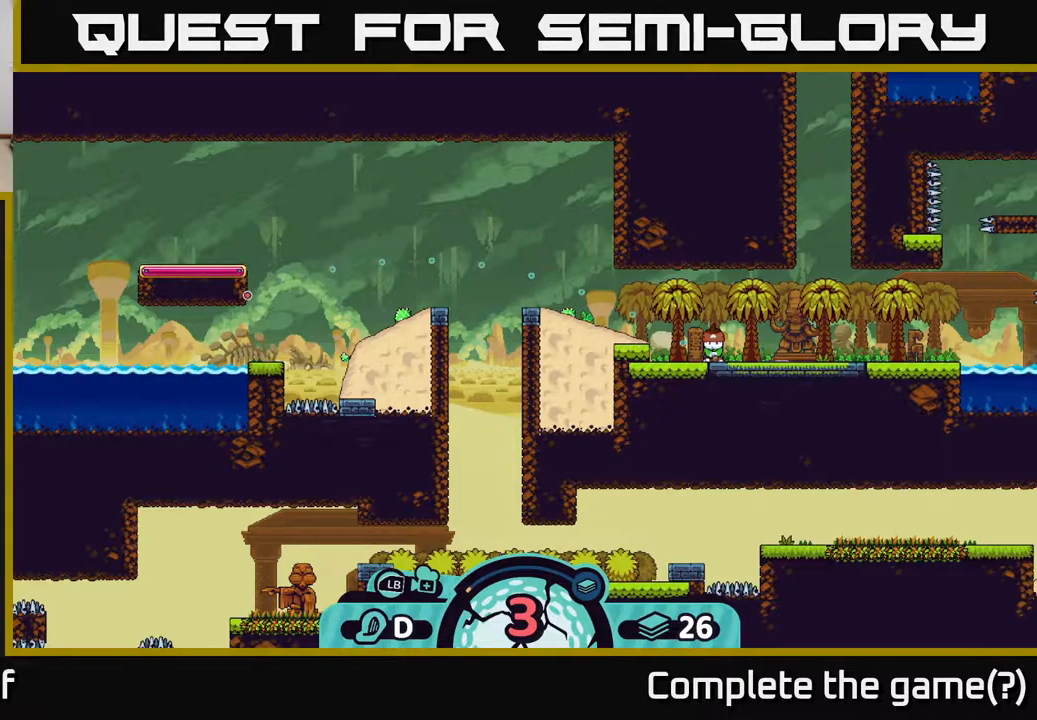
{"buttons": [], "left_stick": "center", "right_stick": "center", "events": []}